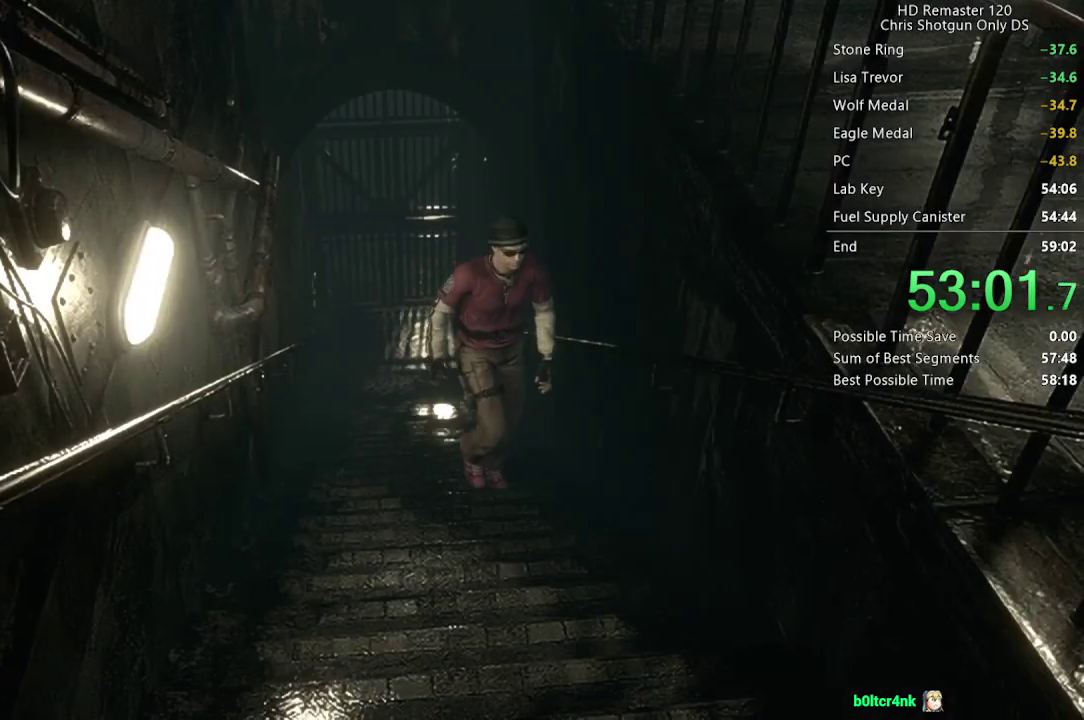
Gameplay with a controller (Xbox layout); each line is a JSON object with the inputs held at the frame after it. "events" lists button and stick changes between this image and that frame as [ms after this image, input, new state], when the widget could be followed in between. Not read: L2 R2.
{"buttons": ["DPAD_UP"], "left_stick": "center", "right_stick": "up-left"}
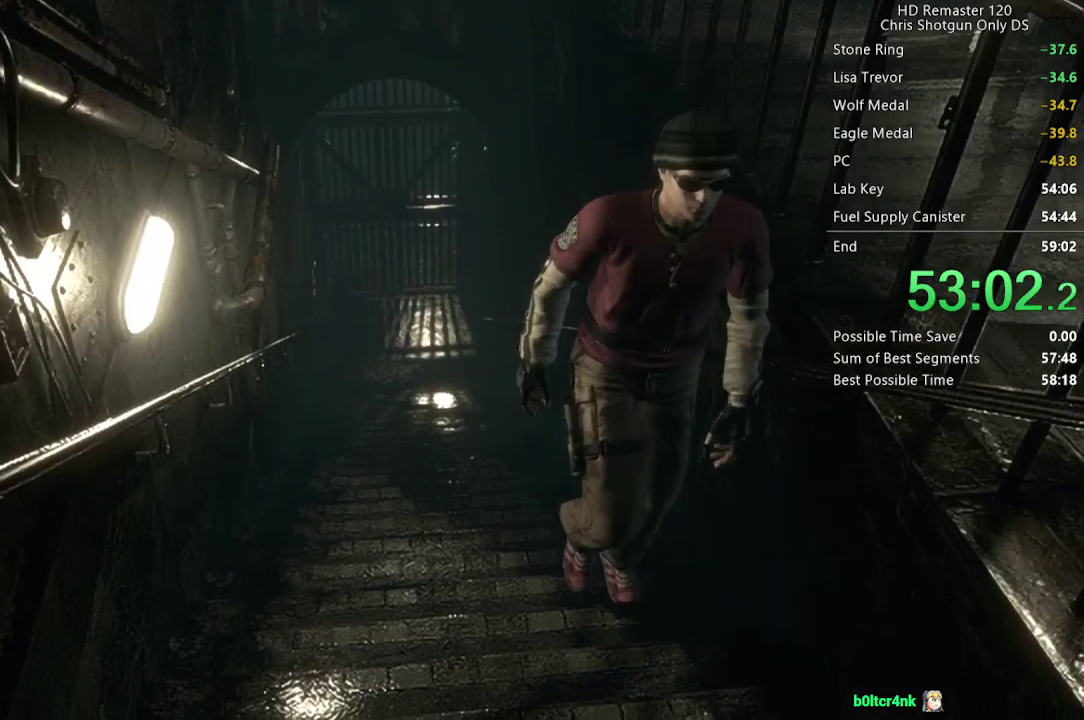
{"buttons": ["DPAD_UP"], "left_stick": "center", "right_stick": "up-left", "events": []}
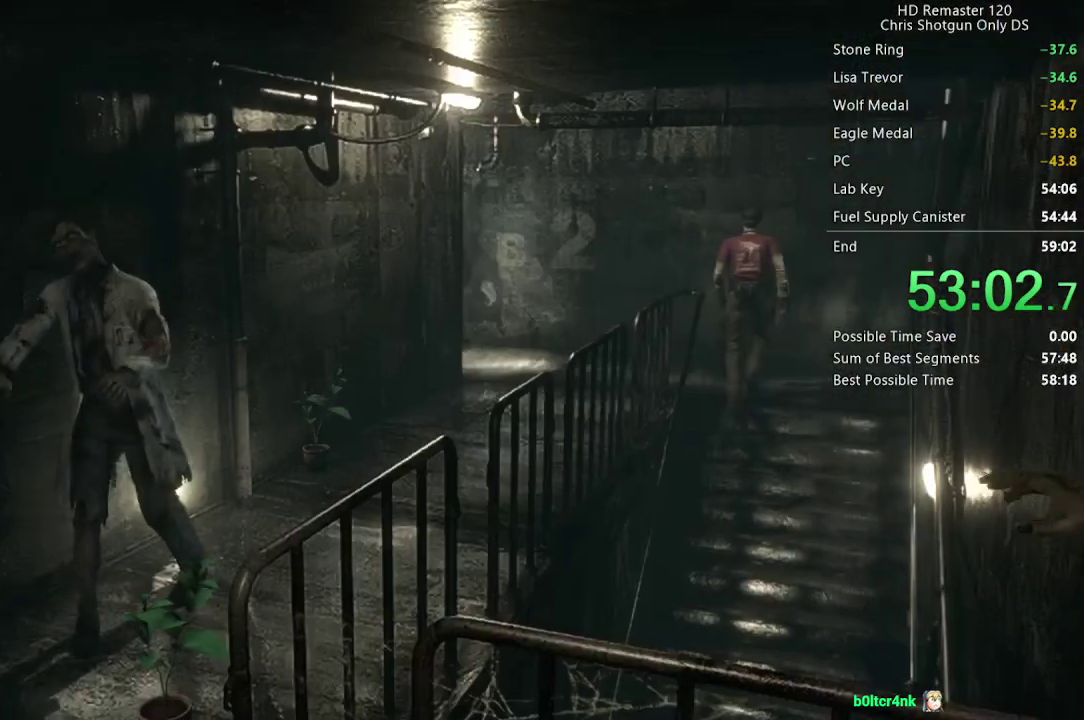
{"buttons": ["X", "DPAD_UP", "DPAD_LEFT"], "left_stick": "center", "right_stick": "center", "events": [[33, "DPAD_LEFT", "down"], [50, "right_stick", "up"], [100, "X", "down"], [100, "right_stick", "center"]]}
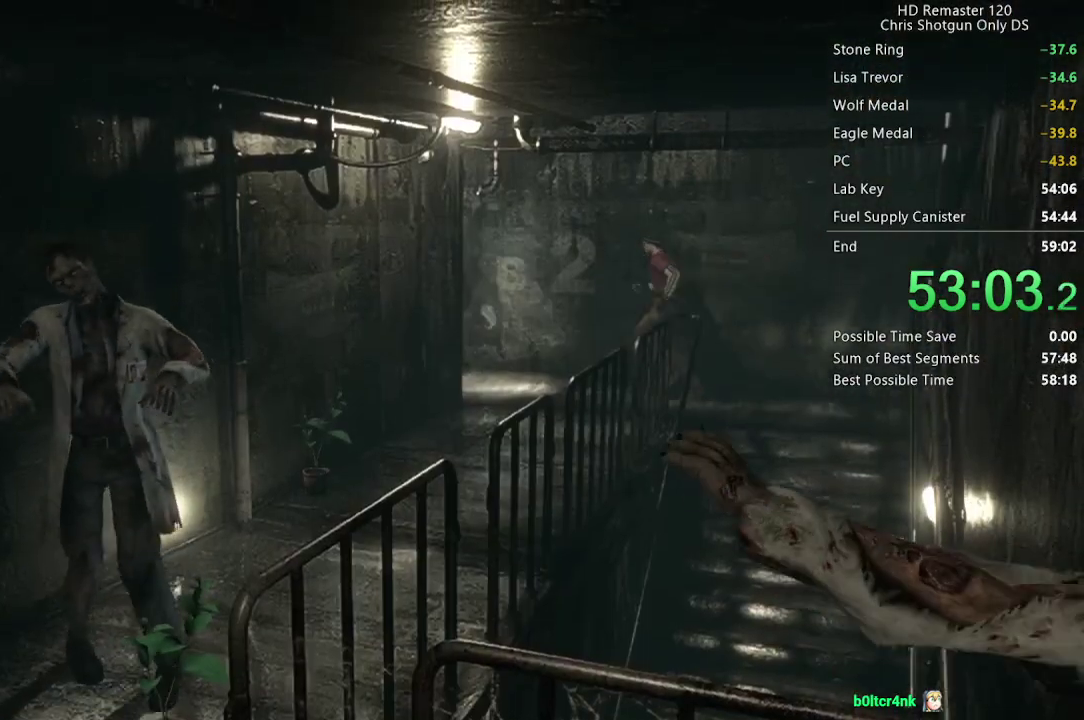
{"buttons": ["X", "DPAD_UP", "DPAD_LEFT"], "left_stick": "center", "right_stick": "center", "events": [[50, "DPAD_LEFT", "up"], [433, "DPAD_LEFT", "down"]]}
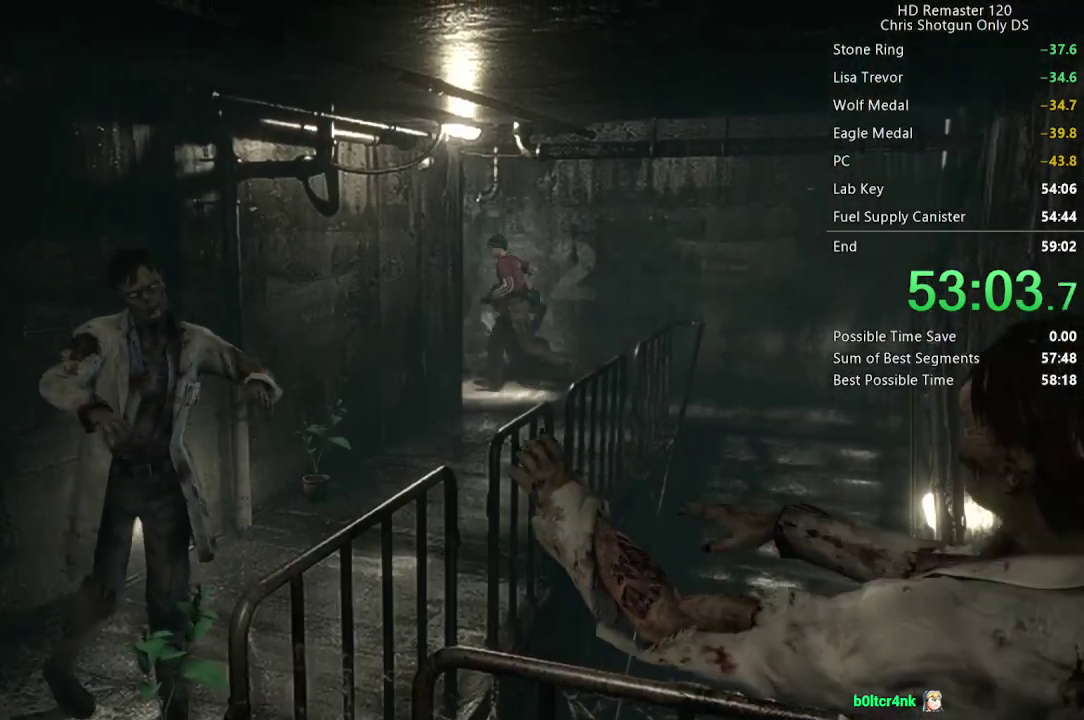
{"buttons": ["X", "DPAD_UP", "DPAD_RIGHT"], "left_stick": "center", "right_stick": "center", "events": [[17, "DPAD_LEFT", "up"], [483, "DPAD_RIGHT", "down"]]}
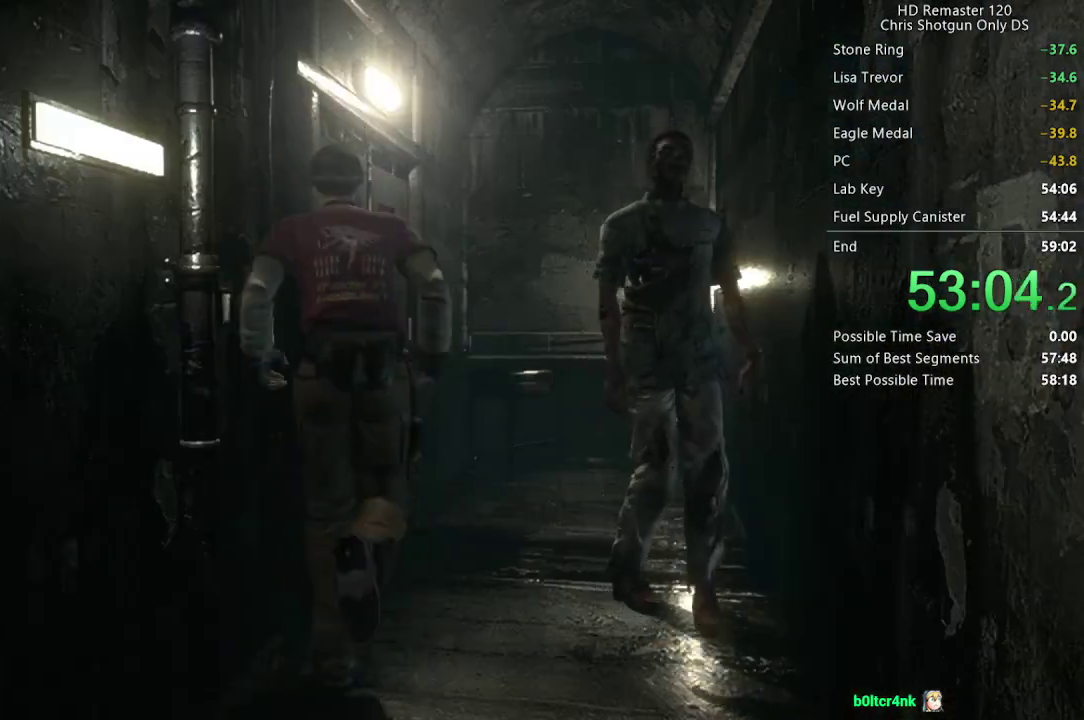
{"buttons": ["X", "DPAD_UP", "DPAD_LEFT"], "left_stick": "center", "right_stick": "center", "events": [[50, "DPAD_RIGHT", "up"], [417, "DPAD_LEFT", "down"]]}
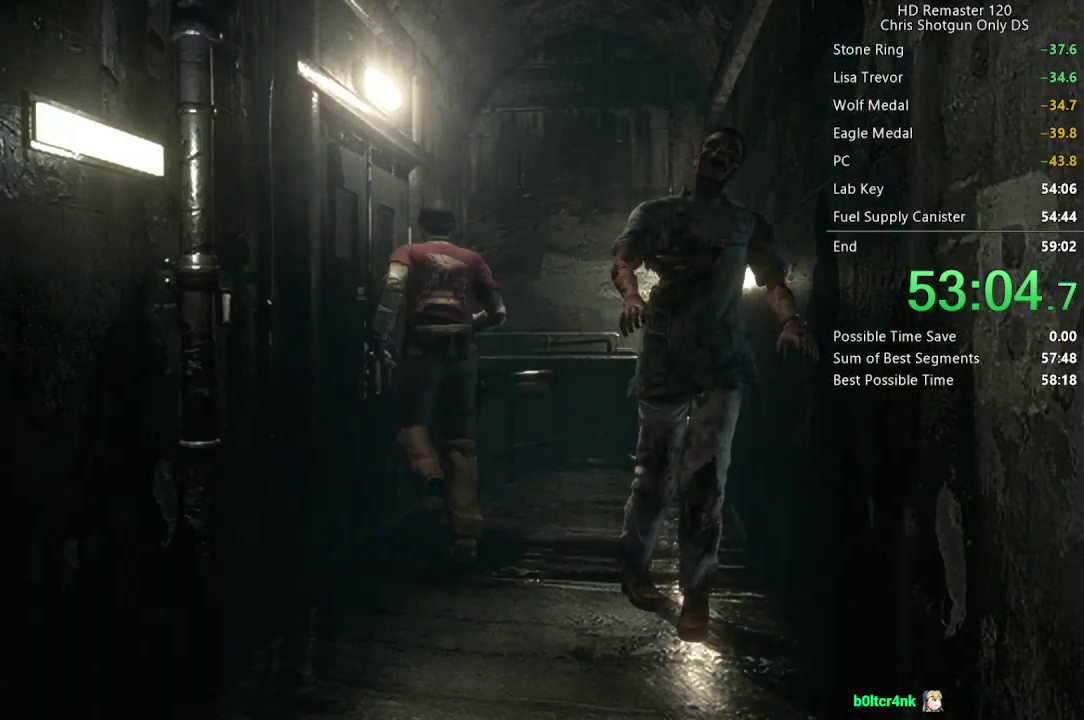
{"buttons": [], "left_stick": "center", "right_stick": "center", "events": [[17, "A", "down"], [400, "DPAD_LEFT", "up"], [433, "A", "up"], [433, "DPAD_UP", "up"], [467, "X", "up"]]}
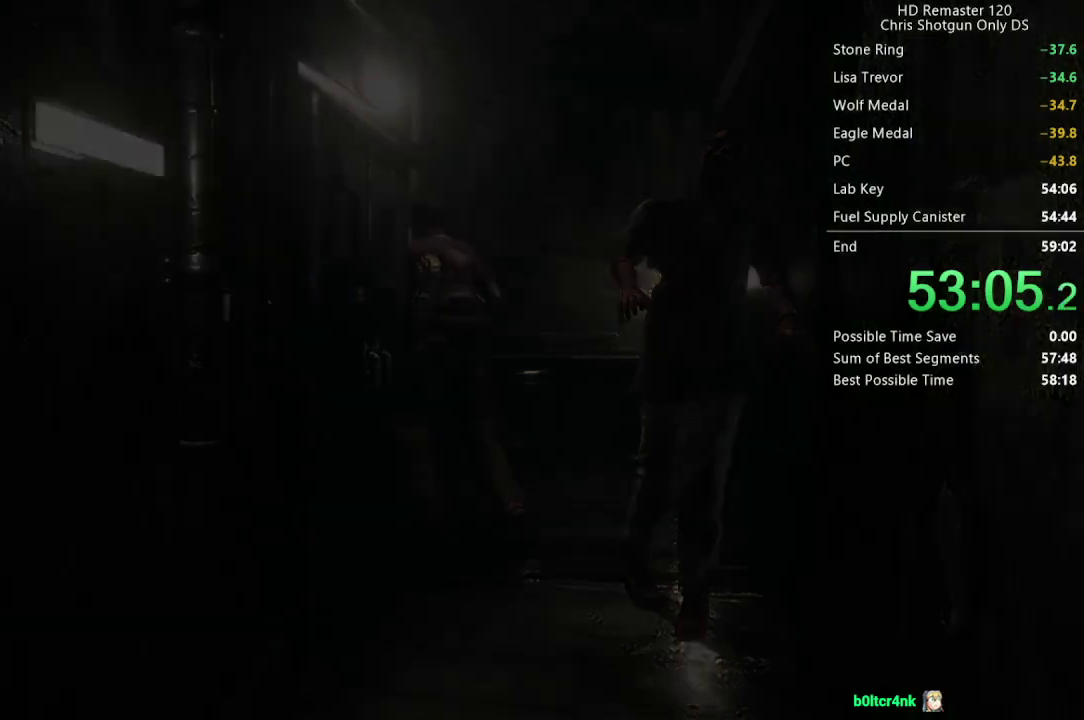
{"buttons": [], "left_stick": "center", "right_stick": "center", "events": []}
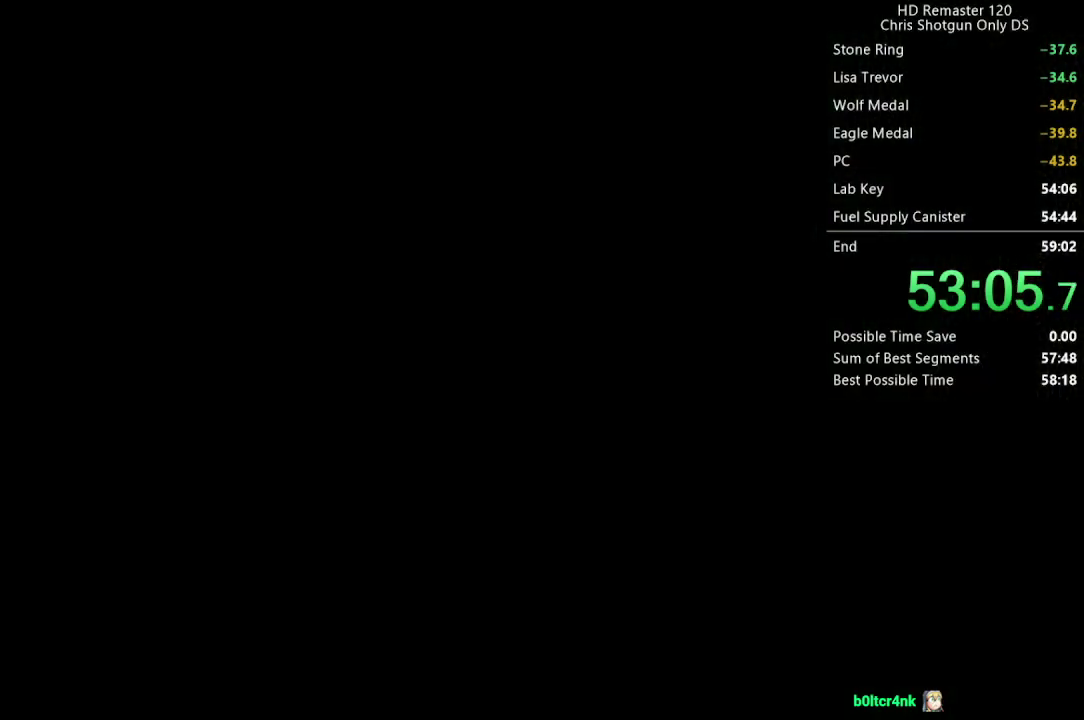
{"buttons": [], "left_stick": "center", "right_stick": "center", "events": []}
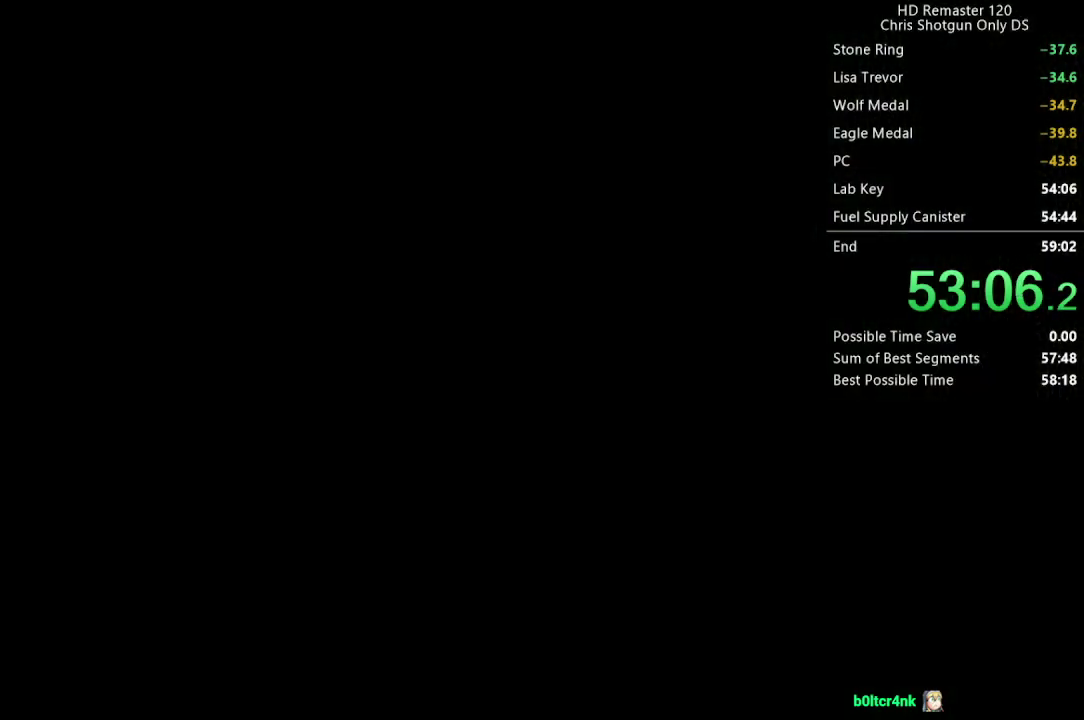
{"buttons": [], "left_stick": "center", "right_stick": "center", "events": []}
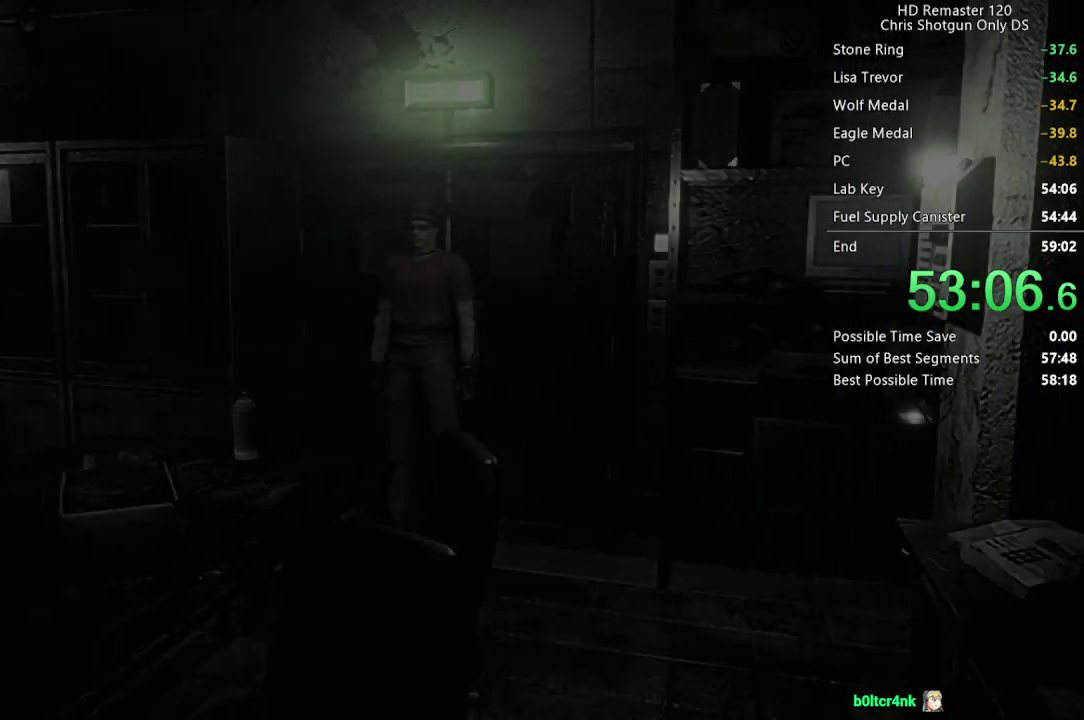
{"buttons": [], "left_stick": "down-right", "right_stick": "center", "events": [[200, "left_stick", "down-right"]]}
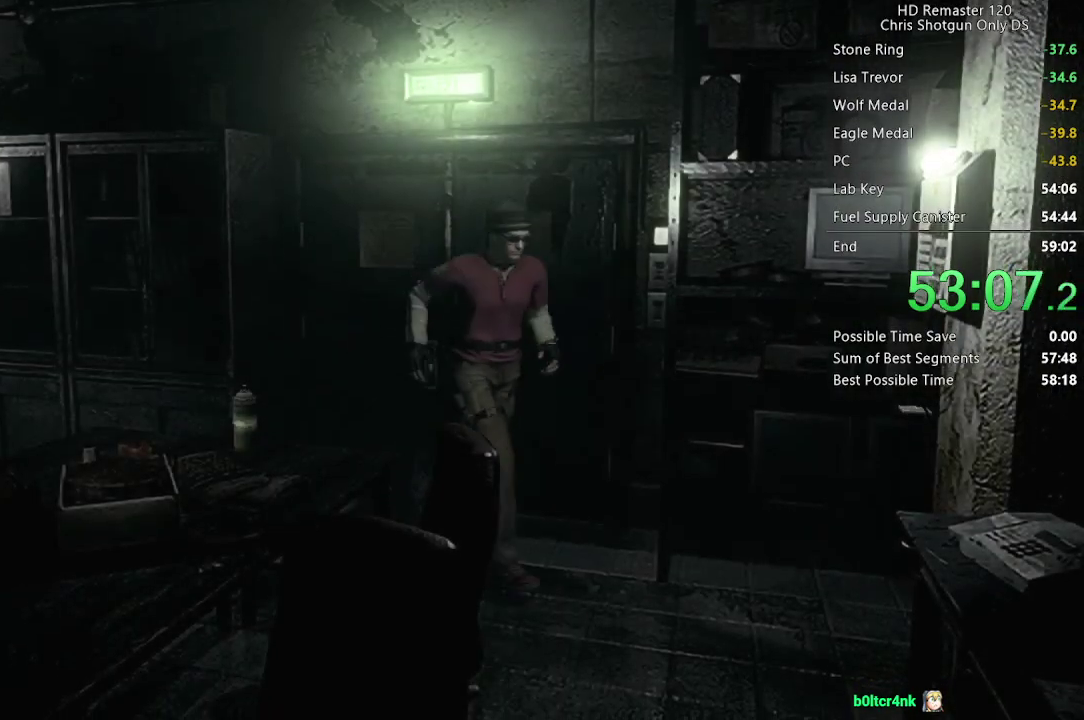
{"buttons": [], "left_stick": "center", "right_stick": "center", "events": [[417, "A", "down"], [467, "A", "up"], [500, "left_stick", "center"]]}
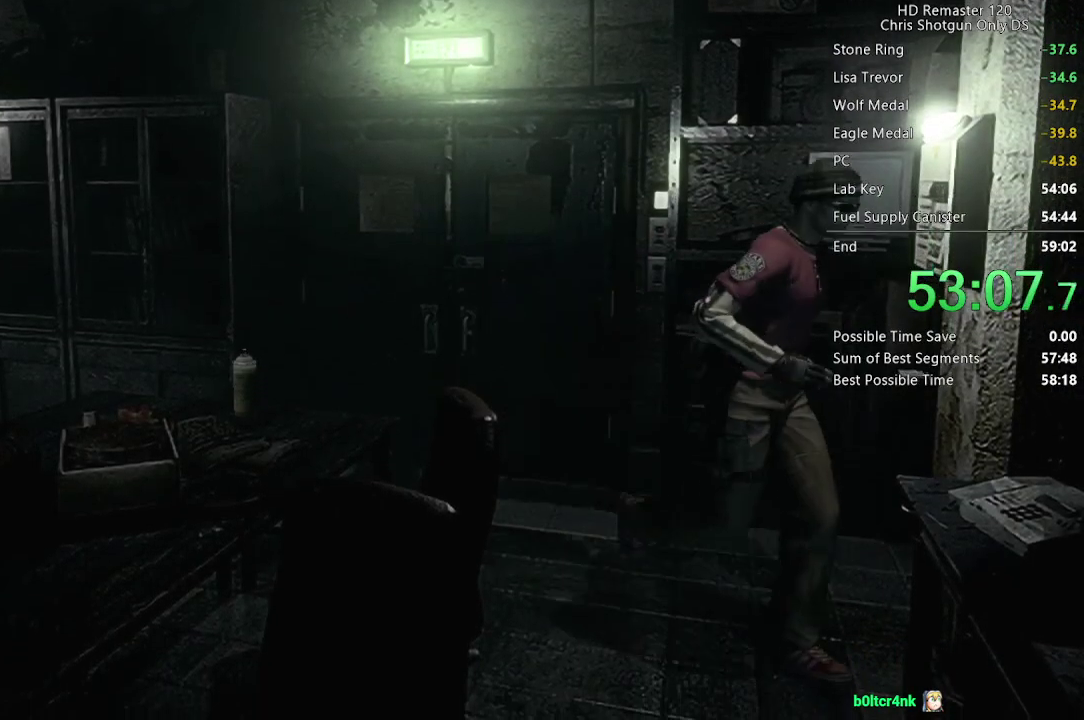
{"buttons": [], "left_stick": "center", "right_stick": "center", "events": [[33, "A", "down"], [83, "A", "up"], [233, "A", "down"], [283, "A", "up"], [333, "A", "down"], [383, "A", "up"], [433, "A", "down"], [483, "A", "up"]]}
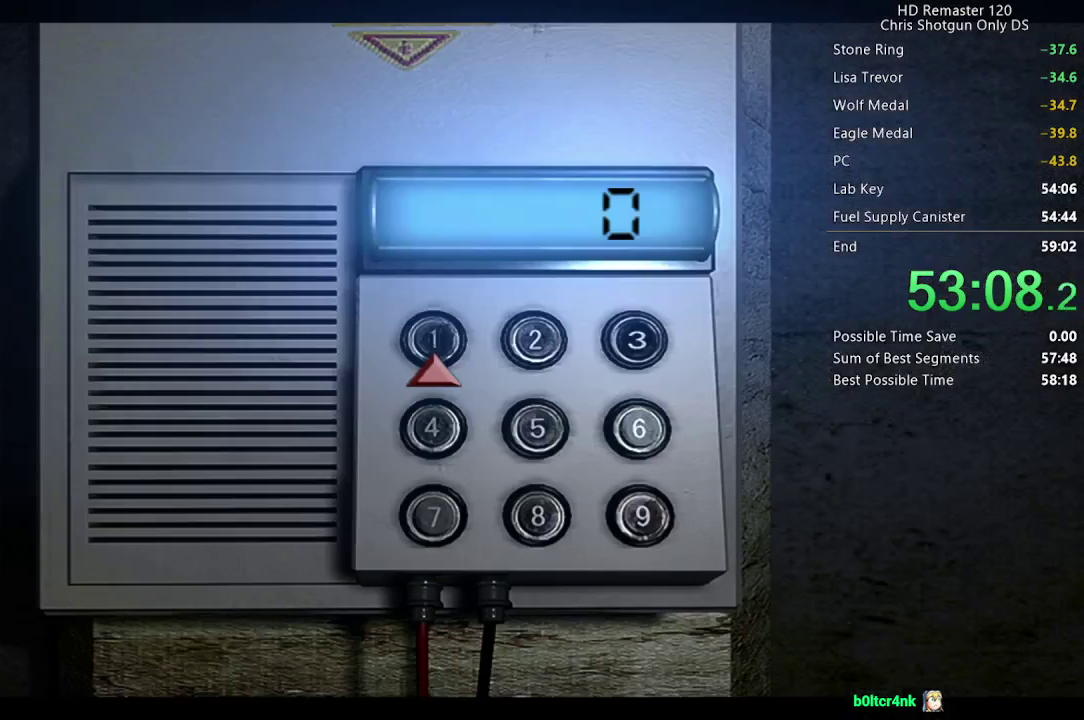
{"buttons": [], "left_stick": "center", "right_stick": "center", "events": [[217, "DPAD_RIGHT", "down"], [267, "DPAD_UP", "down"], [333, "DPAD_RIGHT", "up"], [383, "DPAD_UP", "up"], [433, "A", "down"], [500, "A", "up"]]}
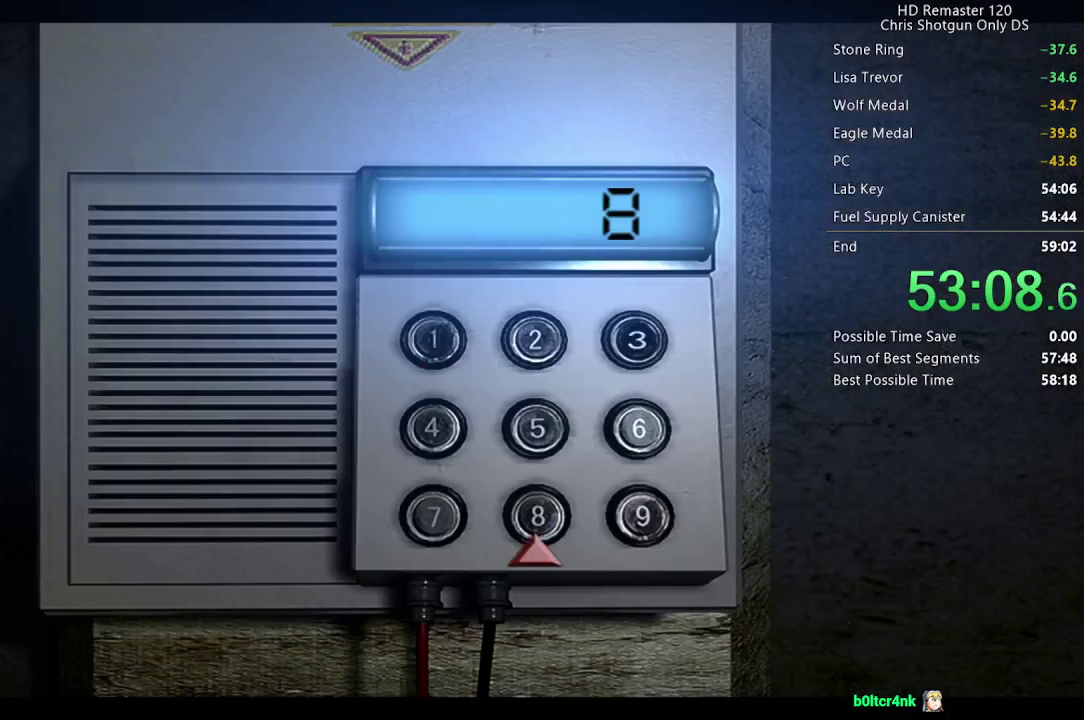
{"buttons": ["DPAD_LEFT"], "left_stick": "center", "right_stick": "center", "events": [[133, "DPAD_LEFT", "down"], [233, "DPAD_UP", "down"], [250, "DPAD_LEFT", "up"], [317, "DPAD_UP", "up"], [450, "DPAD_LEFT", "down"]]}
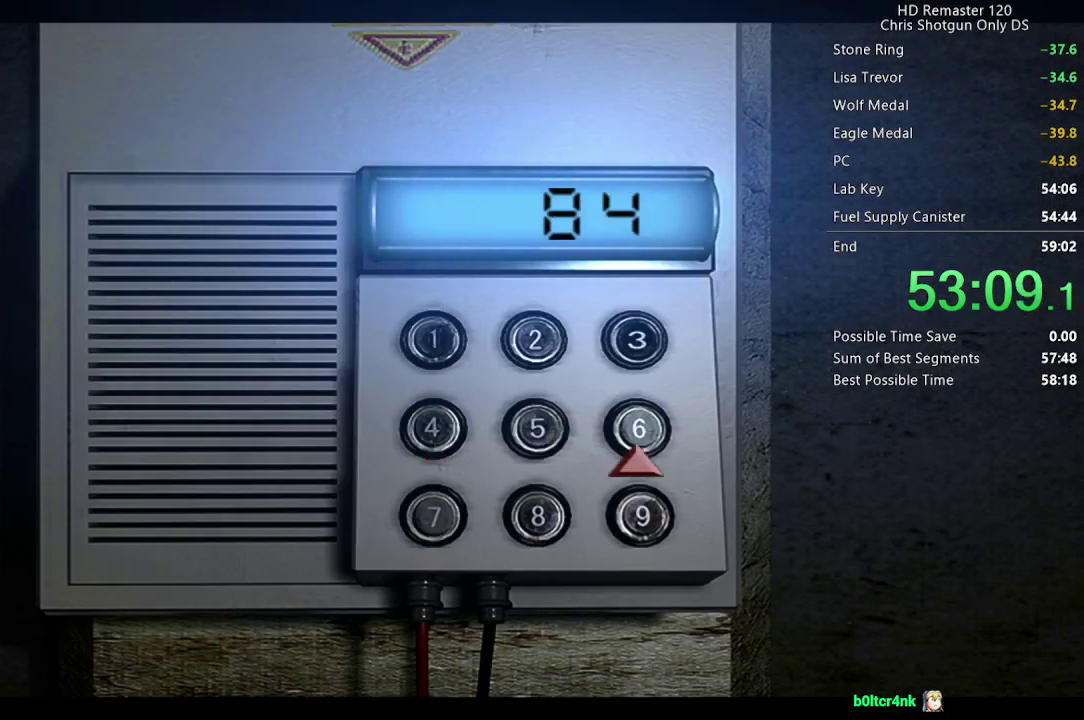
{"buttons": [], "left_stick": "center", "right_stick": "center", "events": [[17, "A", "down"], [33, "DPAD_LEFT", "up"], [67, "A", "up"], [100, "DPAD_LEFT", "down"], [183, "DPAD_UP", "down"], [200, "DPAD_LEFT", "up"], [217, "A", "down"], [250, "DPAD_UP", "up"], [300, "A", "up"], [433, "A", "down"], [500, "A", "up"]]}
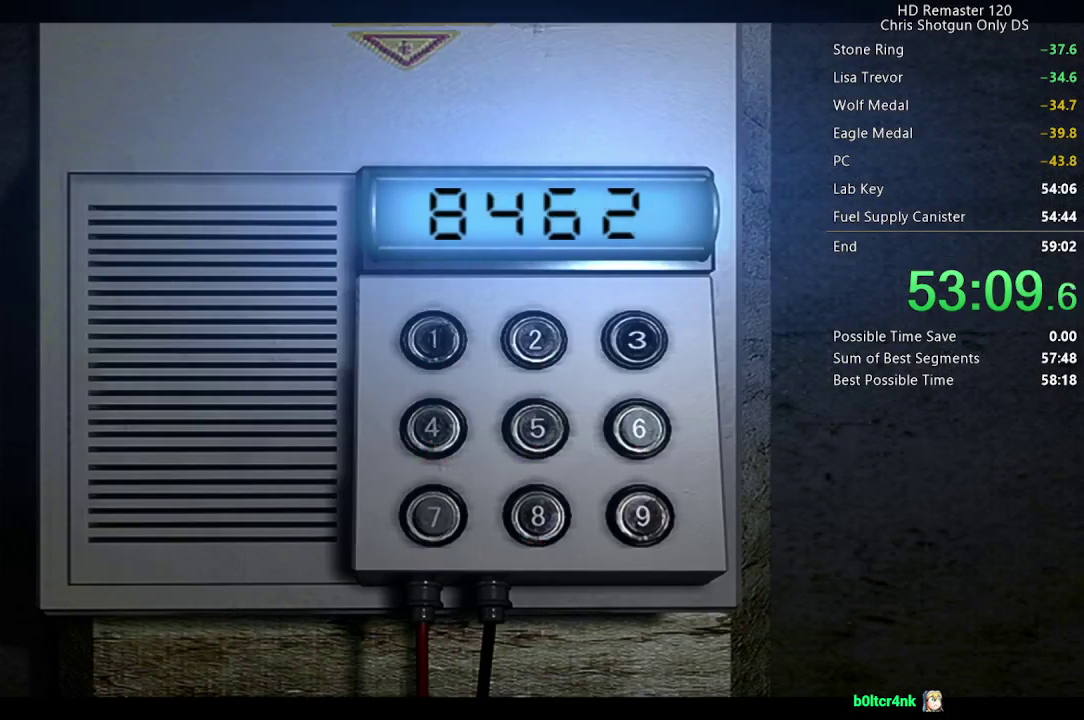
{"buttons": ["A"], "left_stick": "center", "right_stick": "center", "events": [[133, "A", "down"], [200, "A", "up"], [333, "A", "down"], [417, "A", "up"], [500, "A", "down"]]}
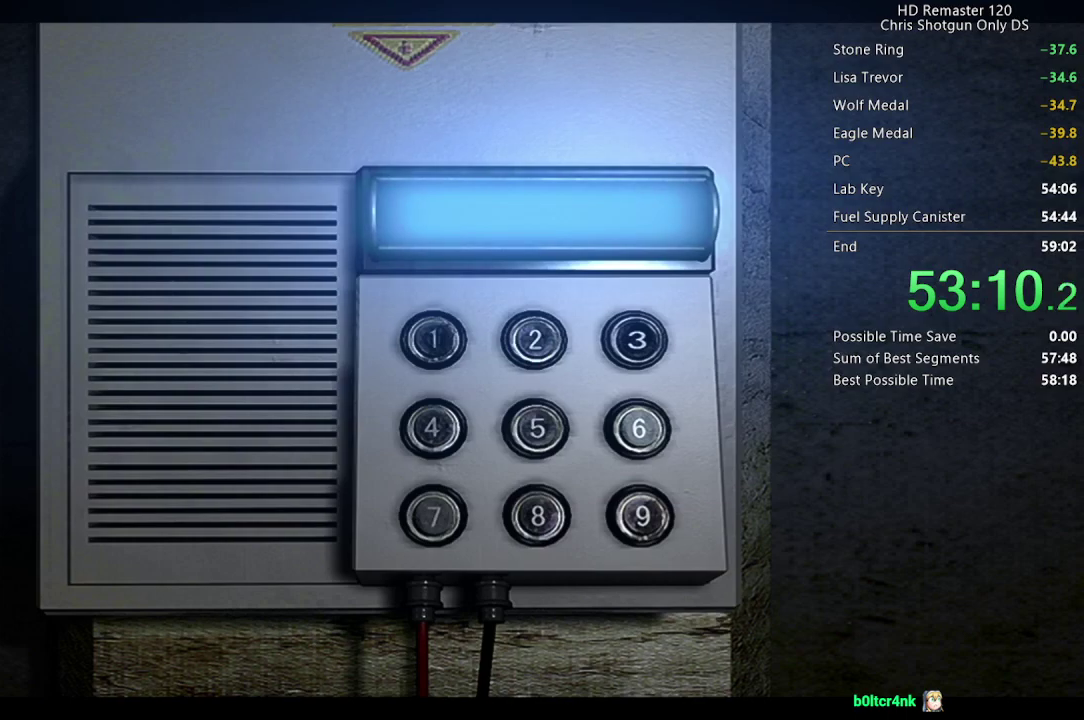
{"buttons": [], "left_stick": "center", "right_stick": "center", "events": [[100, "A", "up"], [250, "A", "down"], [300, "A", "up"], [450, "A", "down"], [500, "A", "up"]]}
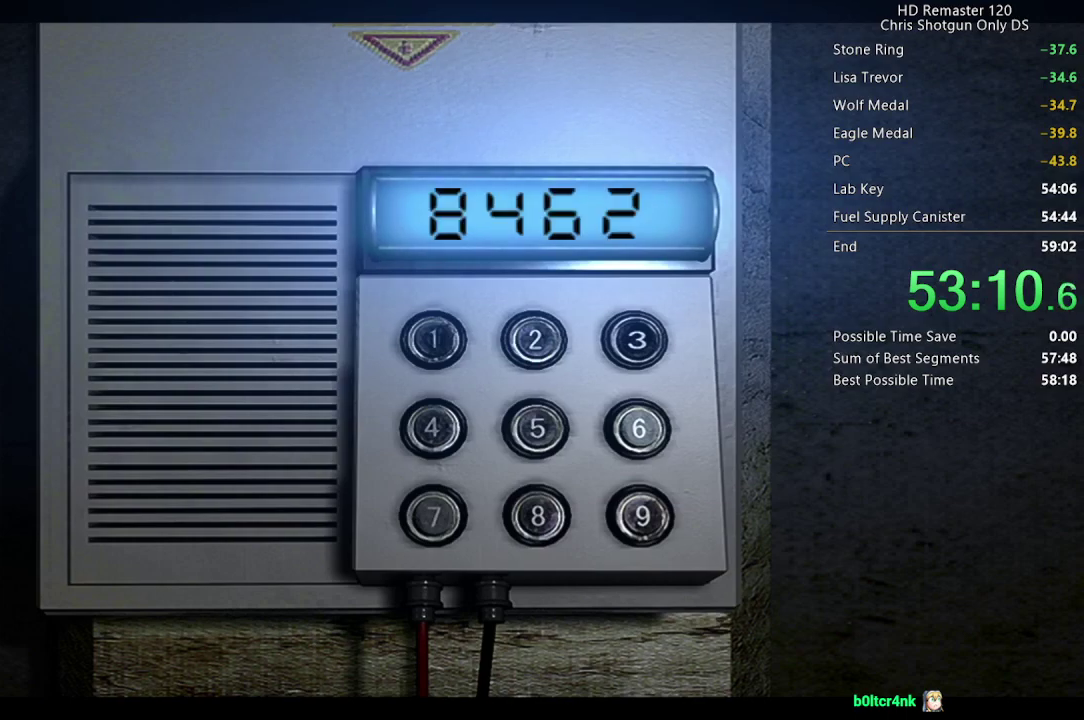
{"buttons": [], "left_stick": "center", "right_stick": "center", "events": [[150, "A", "down"], [233, "A", "up"], [367, "A", "down"], [450, "A", "up"]]}
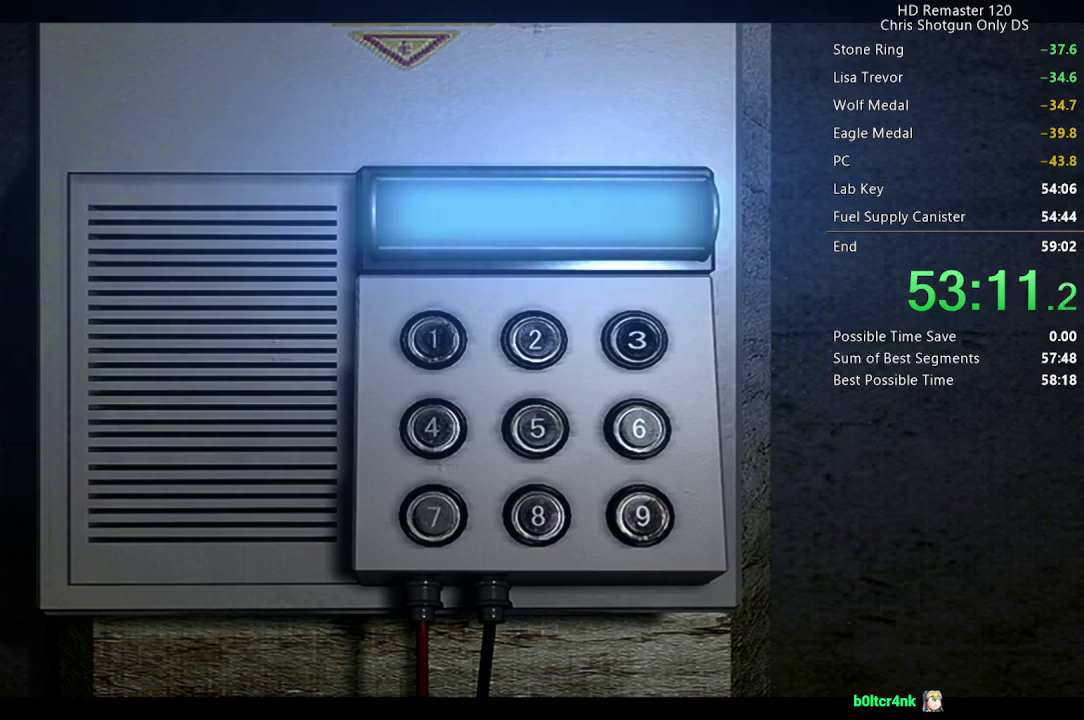
{"buttons": [], "left_stick": "center", "right_stick": "center", "events": [[117, "A", "down"], [200, "A", "up"]]}
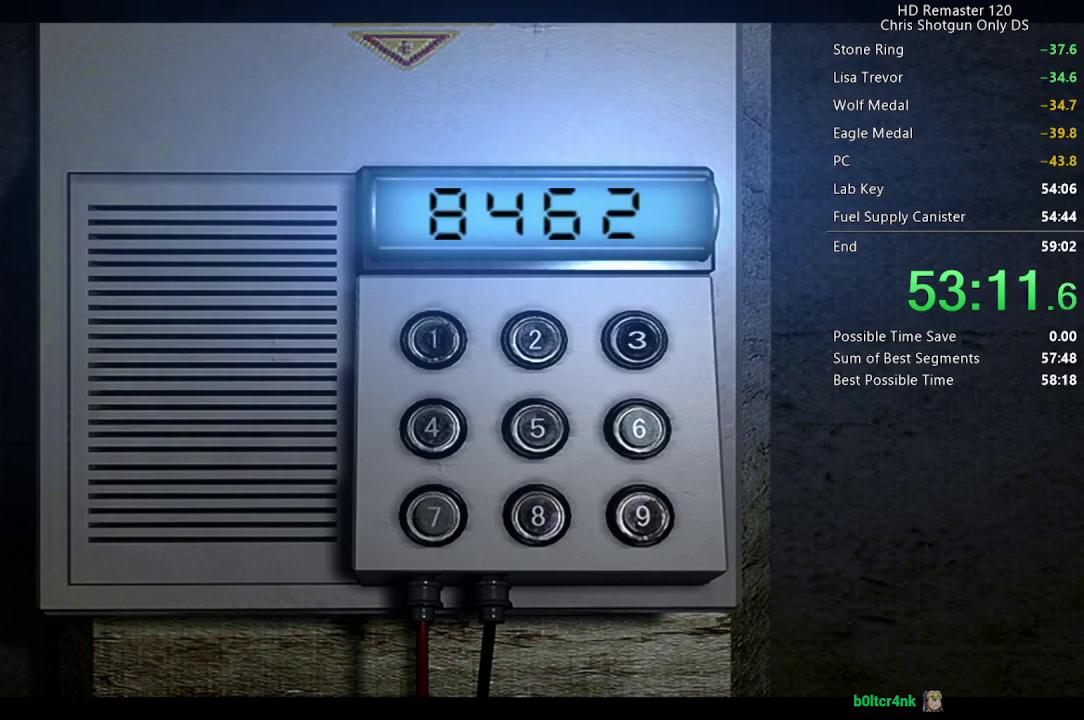
{"buttons": [], "left_stick": "center", "right_stick": "center", "events": []}
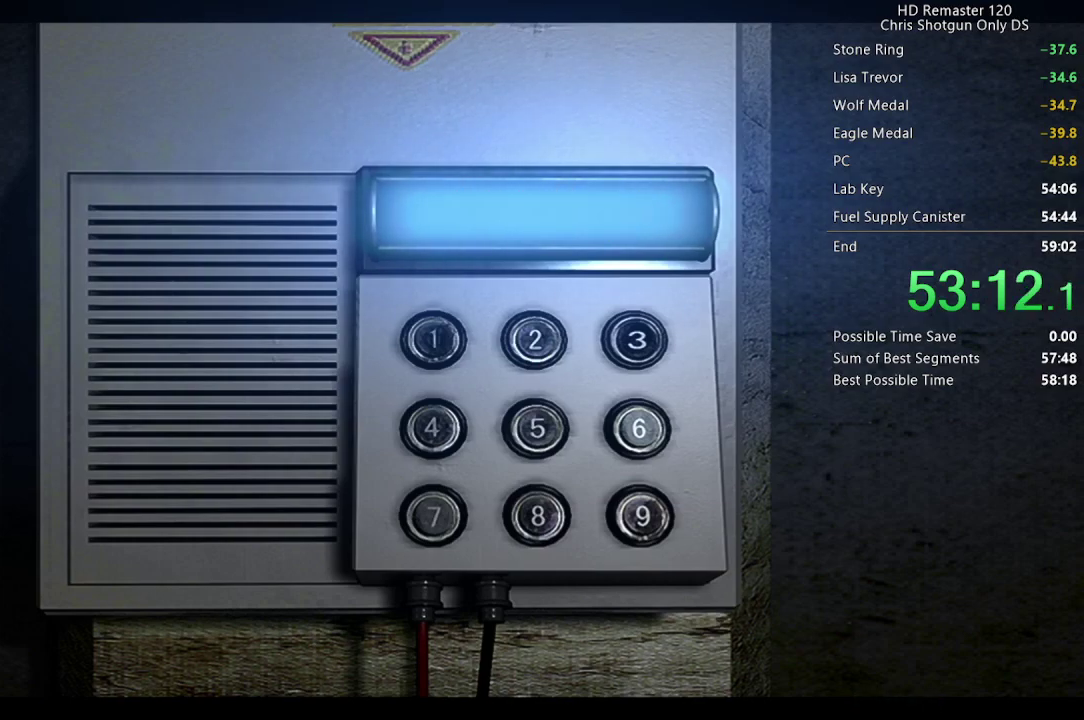
{"buttons": [], "left_stick": "center", "right_stick": "center", "events": []}
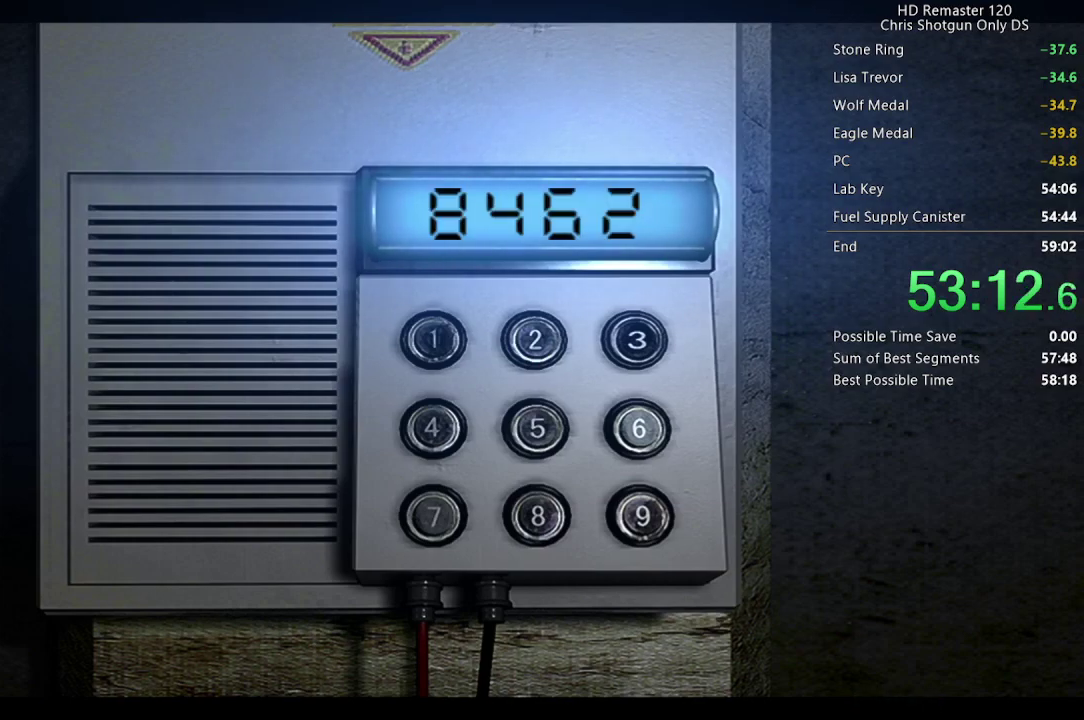
{"buttons": [], "left_stick": "center", "right_stick": "center", "events": []}
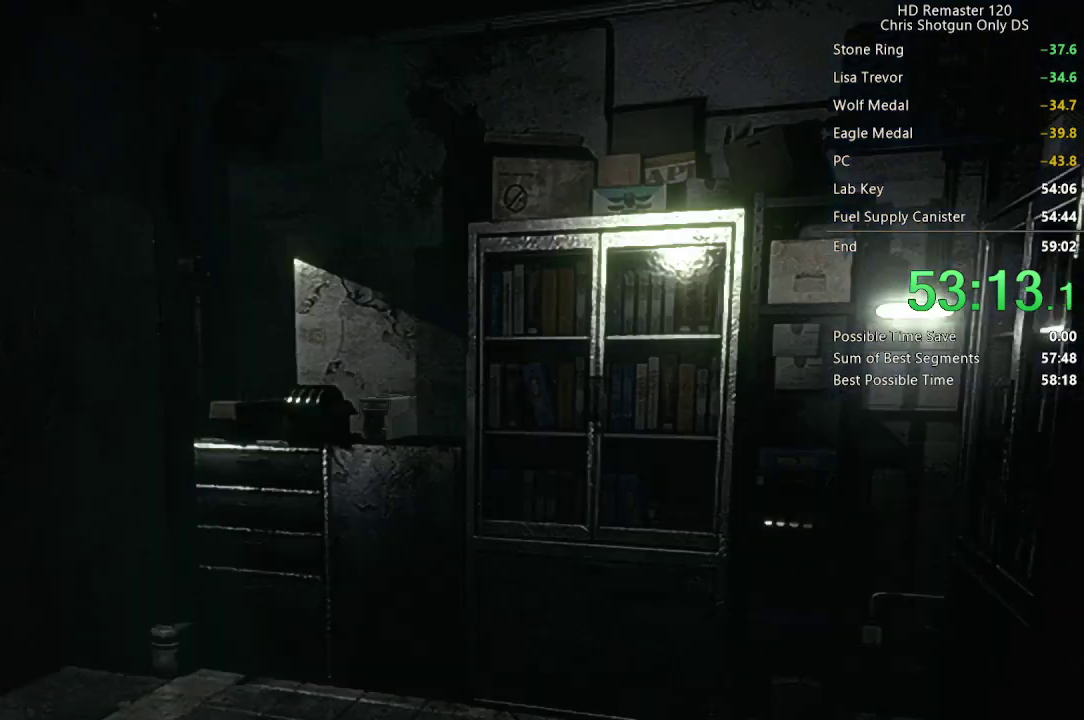
{"buttons": [], "left_stick": "center", "right_stick": "center", "events": []}
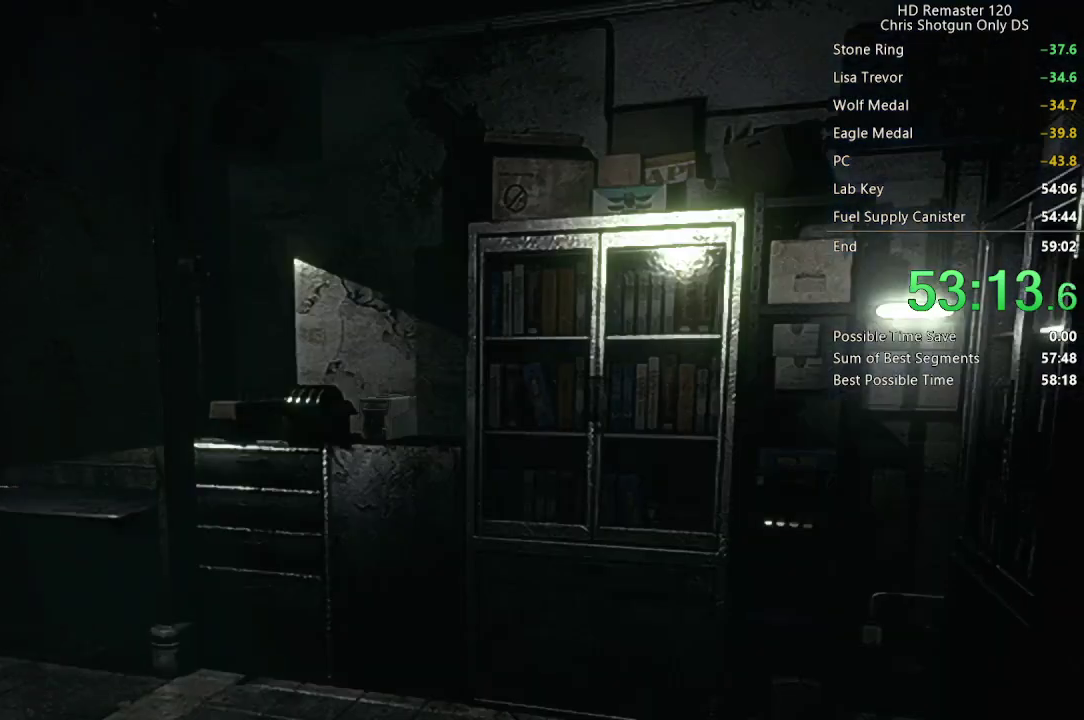
{"buttons": [], "left_stick": "center", "right_stick": "center", "events": []}